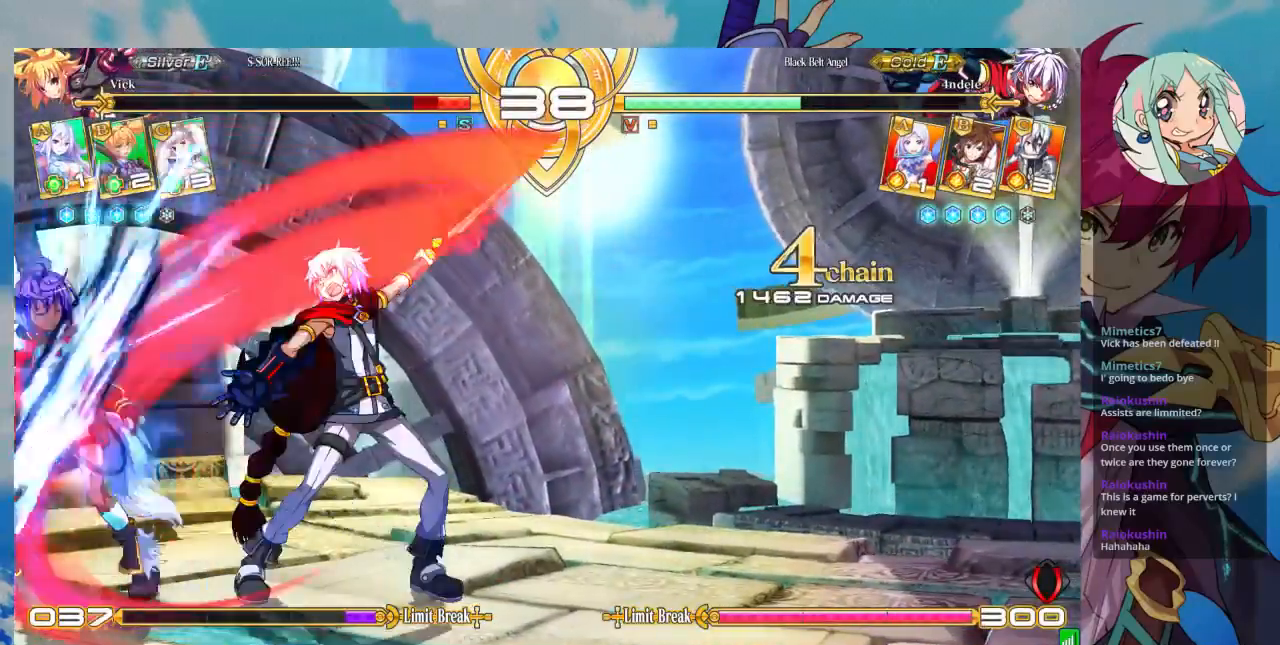
Gameplay with a controller (arcade stick); each line is a JSON object with the inputs held at the frame after it. "events" lists button and stick changes between this image and that frame as [ms after this image, input, new state], when the widget could be followed in between. Not read: L3 R3.
{"buttons": [], "left_stick": "down-left", "events": []}
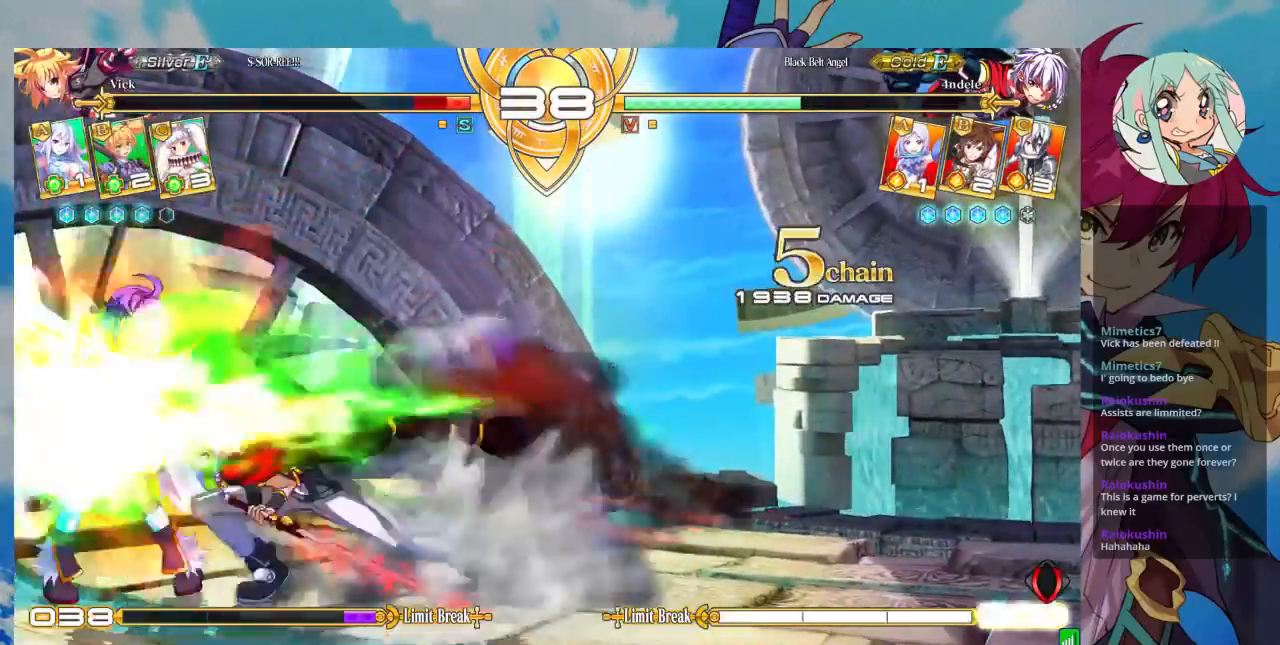
{"buttons": [], "left_stick": "down-left", "events": []}
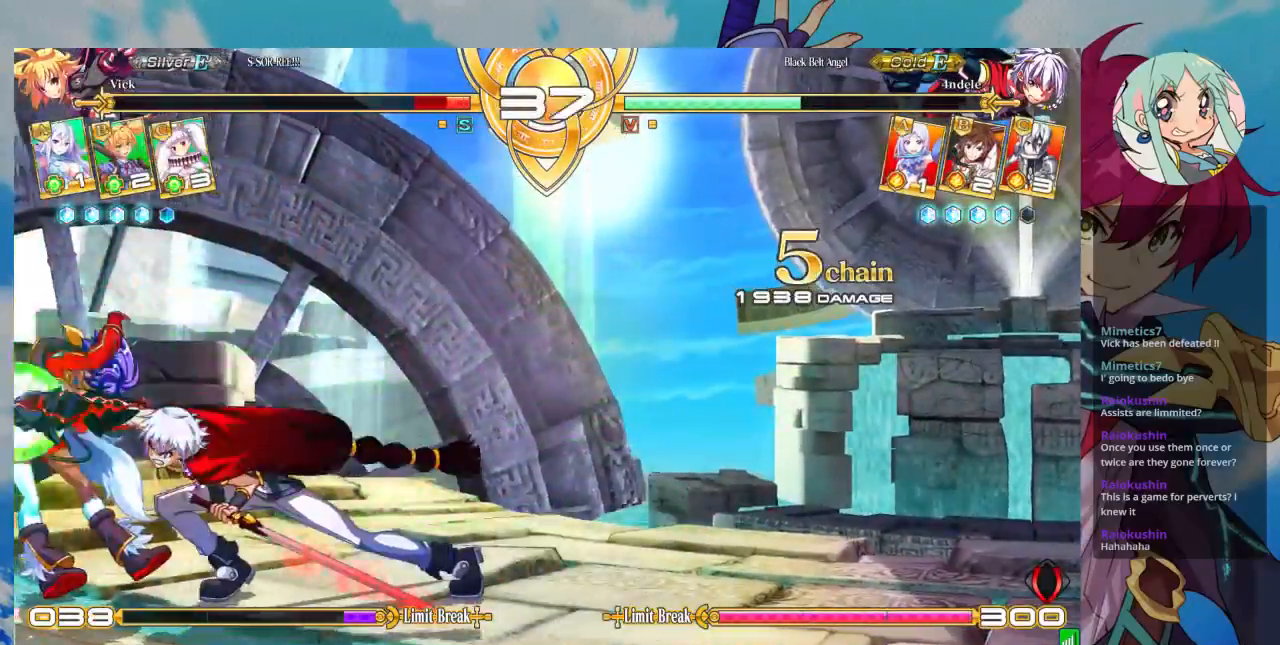
{"buttons": [], "left_stick": "down-left", "events": []}
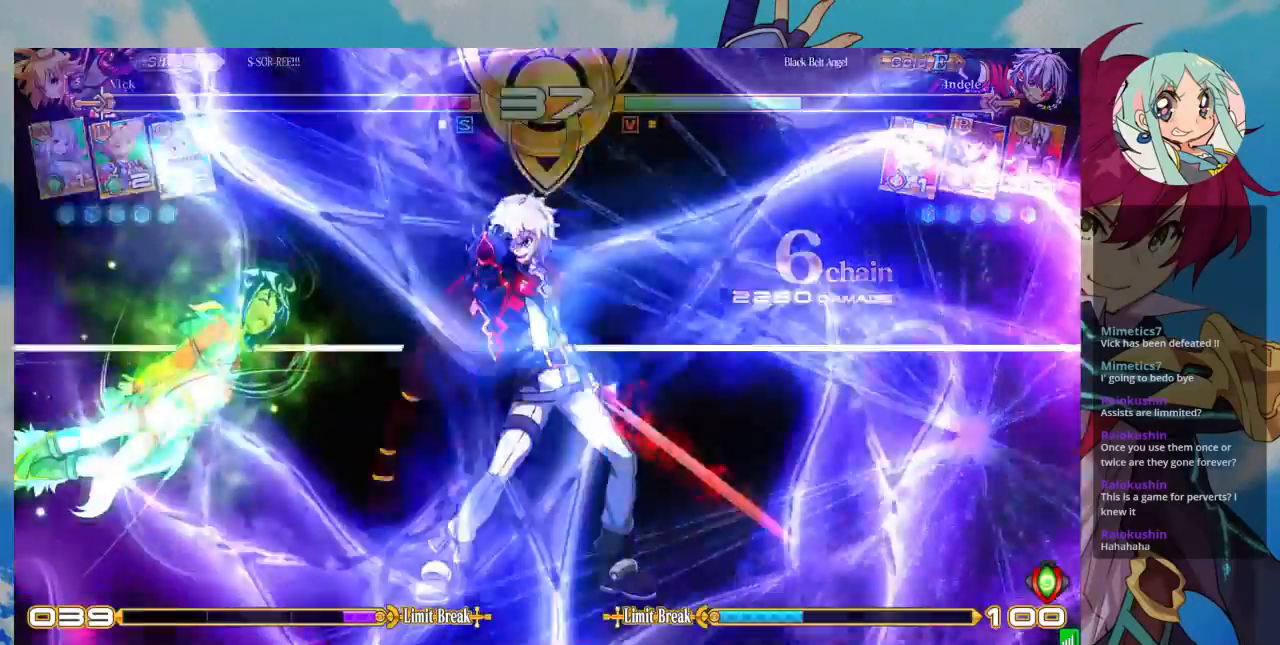
{"buttons": [], "left_stick": "down-left", "events": [[67, "SQUARE", "down"], [433, "SQUARE", "up"]]}
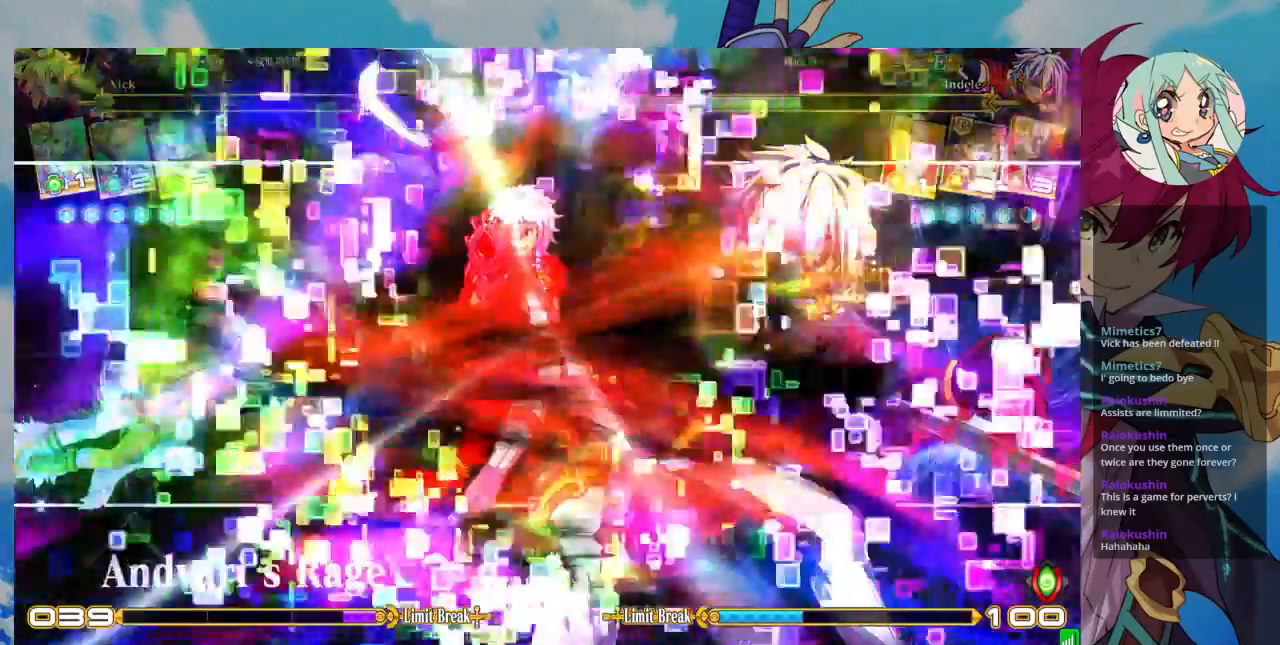
{"buttons": [], "left_stick": "left", "events": [[267, "left_stick", "left"]]}
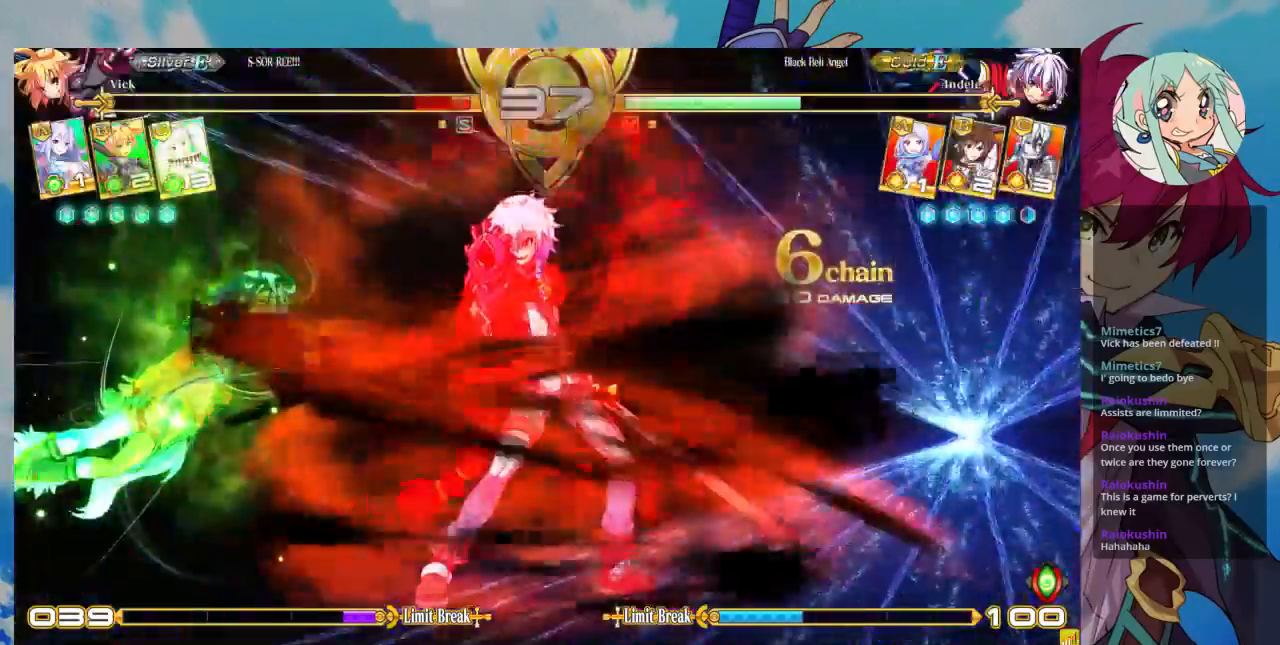
{"buttons": [], "left_stick": "down-left", "events": [[33, "left_stick", "down-left"]]}
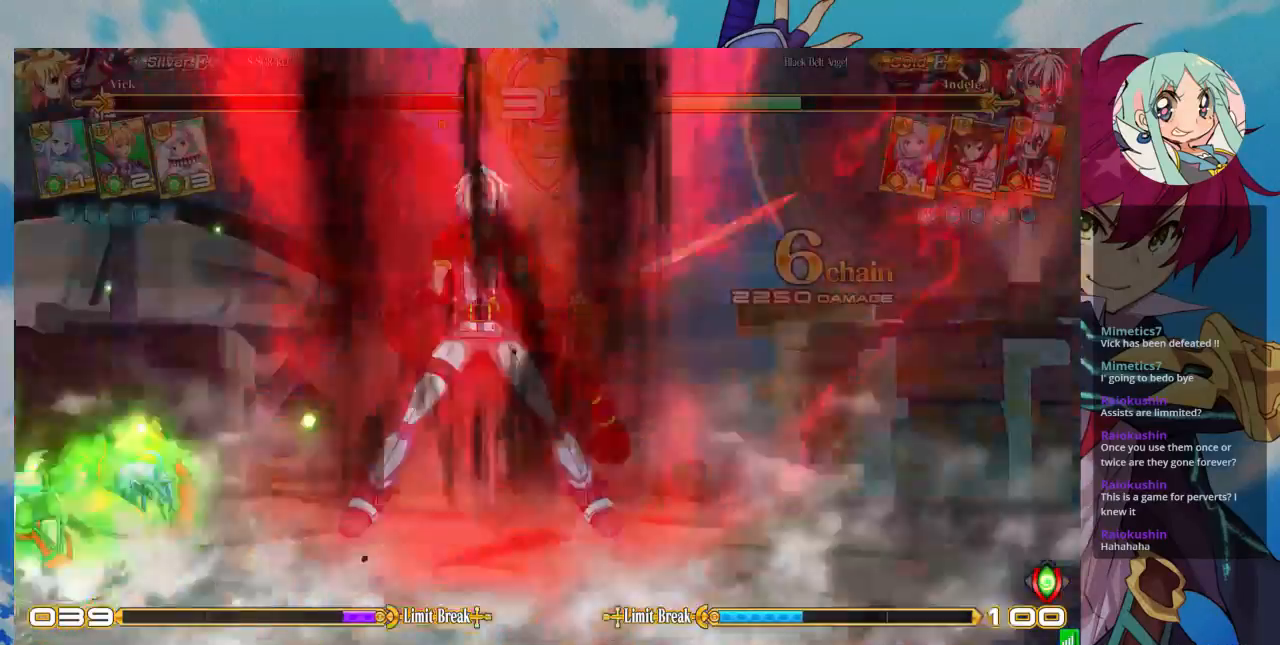
{"buttons": [], "left_stick": "down-left"}
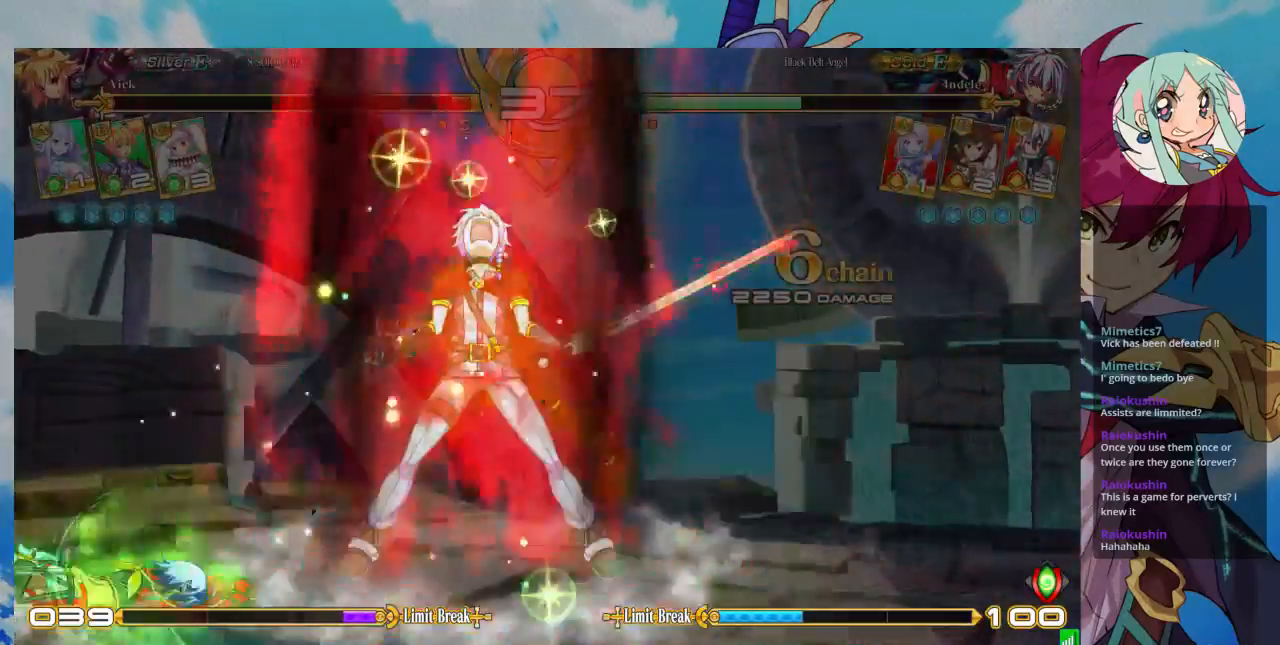
{"buttons": [], "left_stick": "down-left", "events": [[200, "left_stick", "center"], [433, "left_stick", "down-right"], [500, "left_stick", "down-left"]]}
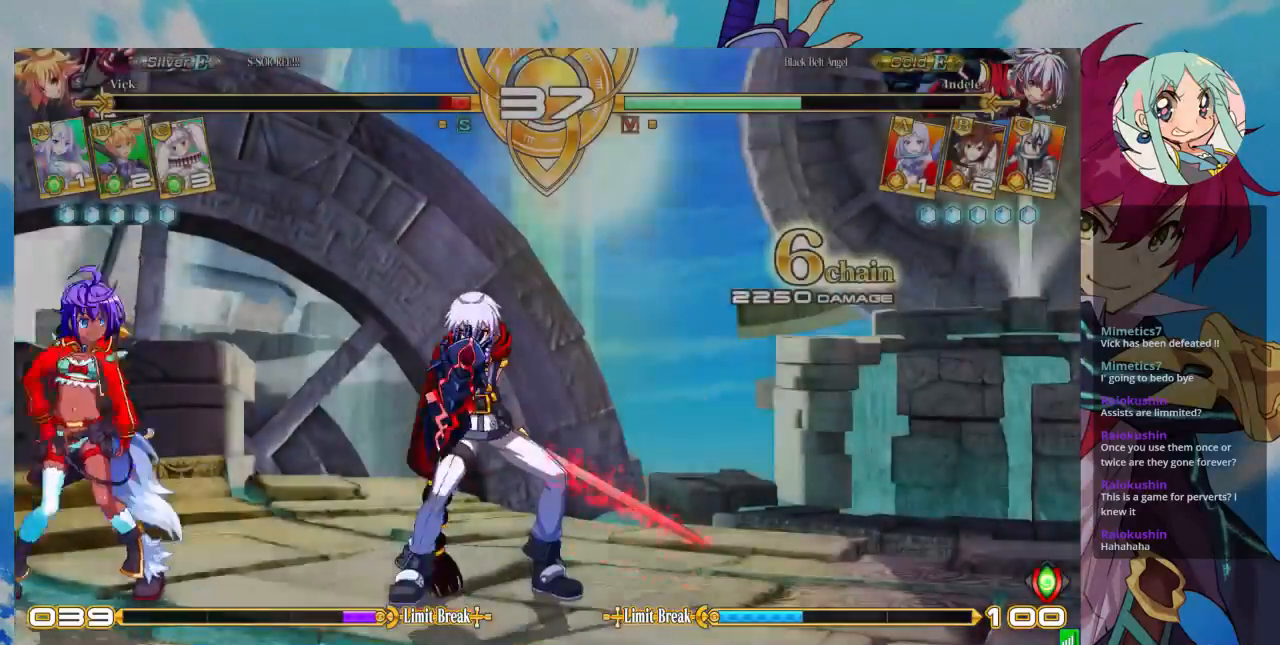
{"buttons": [], "left_stick": "center", "events": [[33, "CROSS", "down"], [33, "left_stick", "center"], [100, "CROSS", "up"]]}
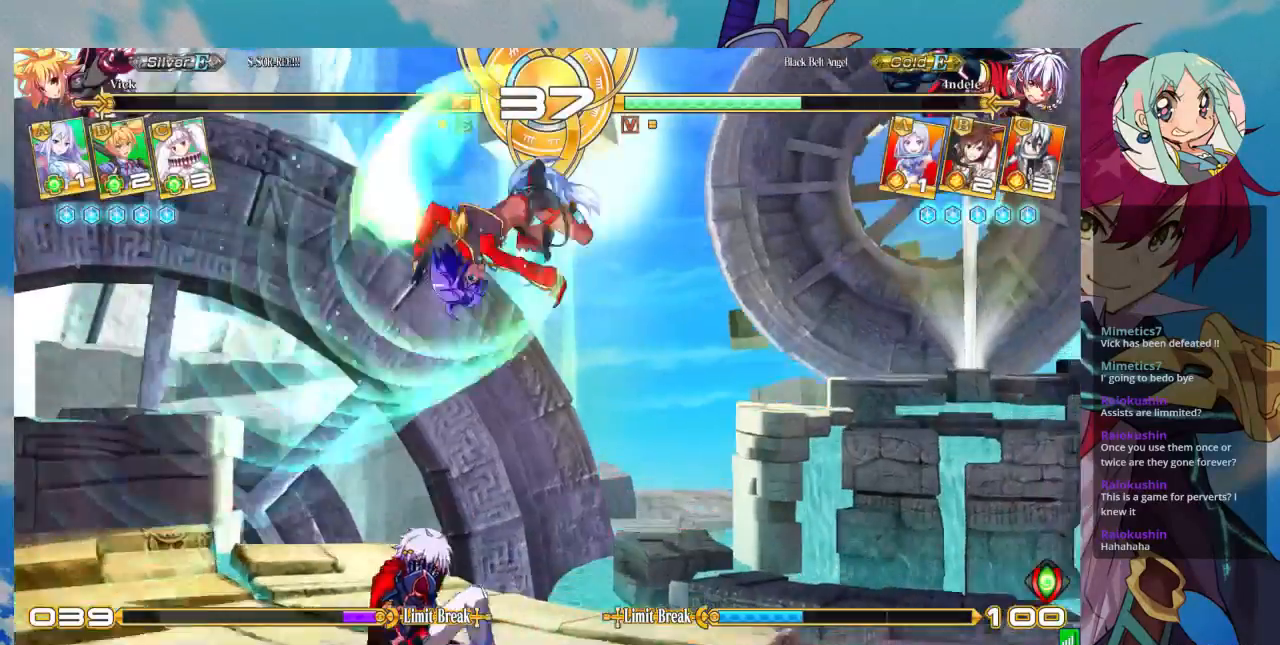
{"buttons": [], "left_stick": "center", "events": []}
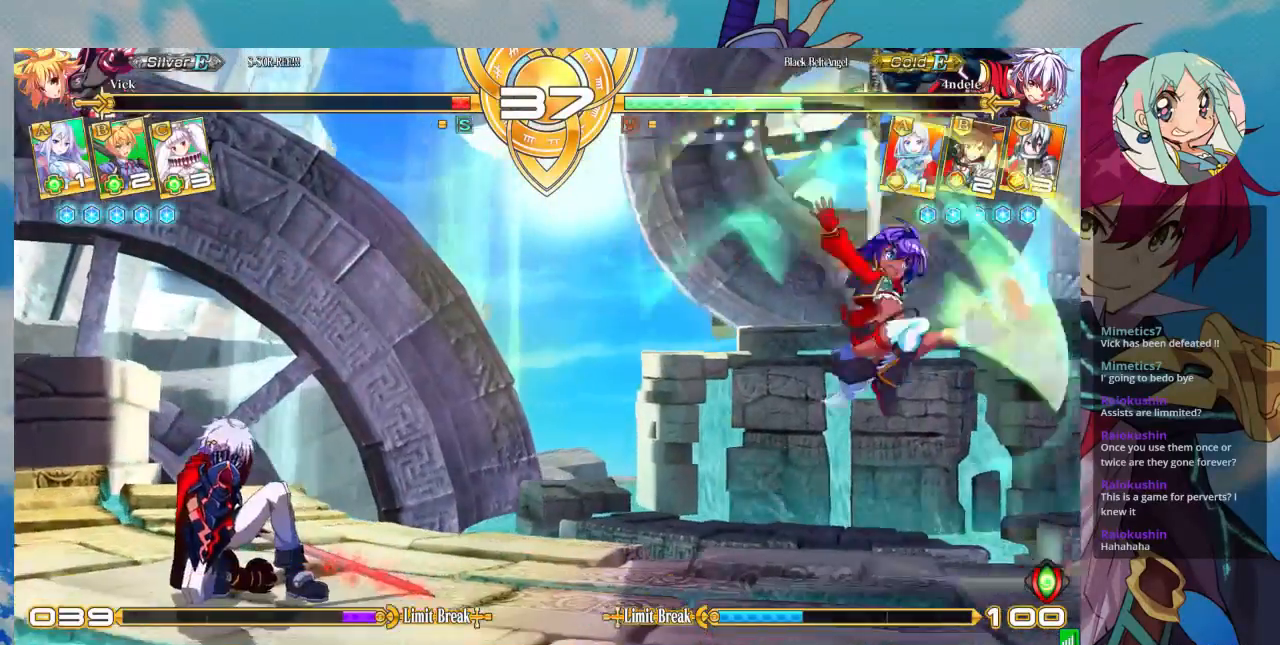
{"buttons": [], "left_stick": "right", "events": [[167, "left_stick", "right"]]}
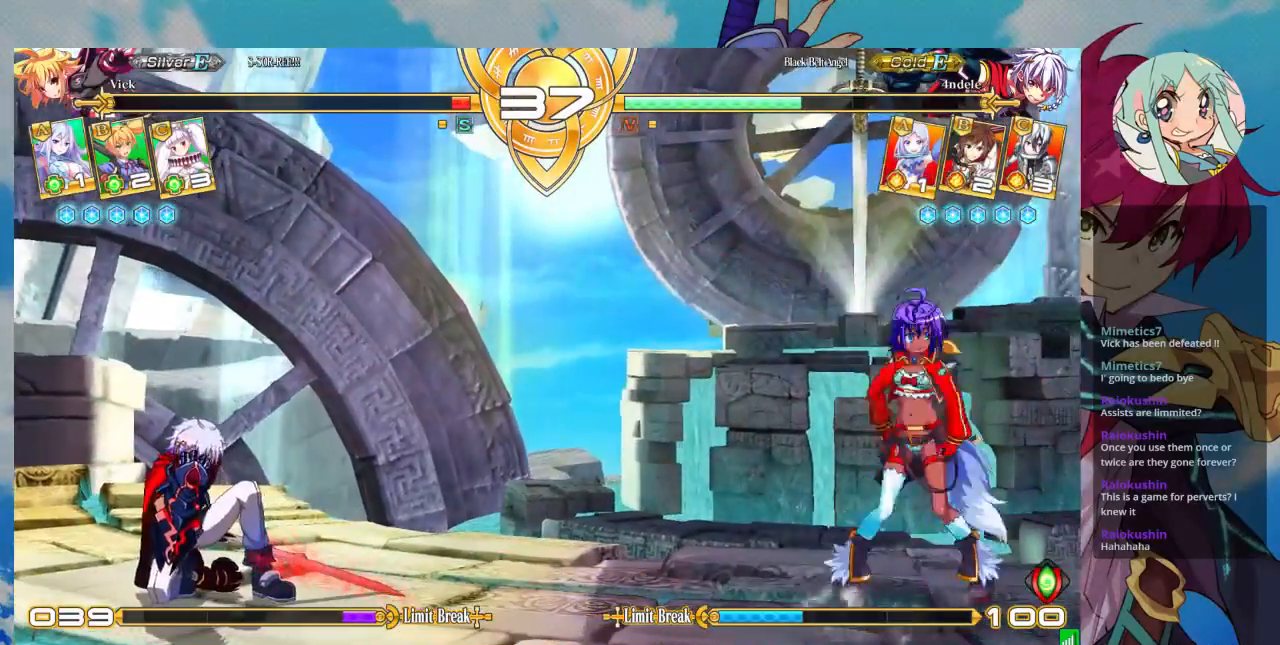
{"buttons": [], "left_stick": "left"}
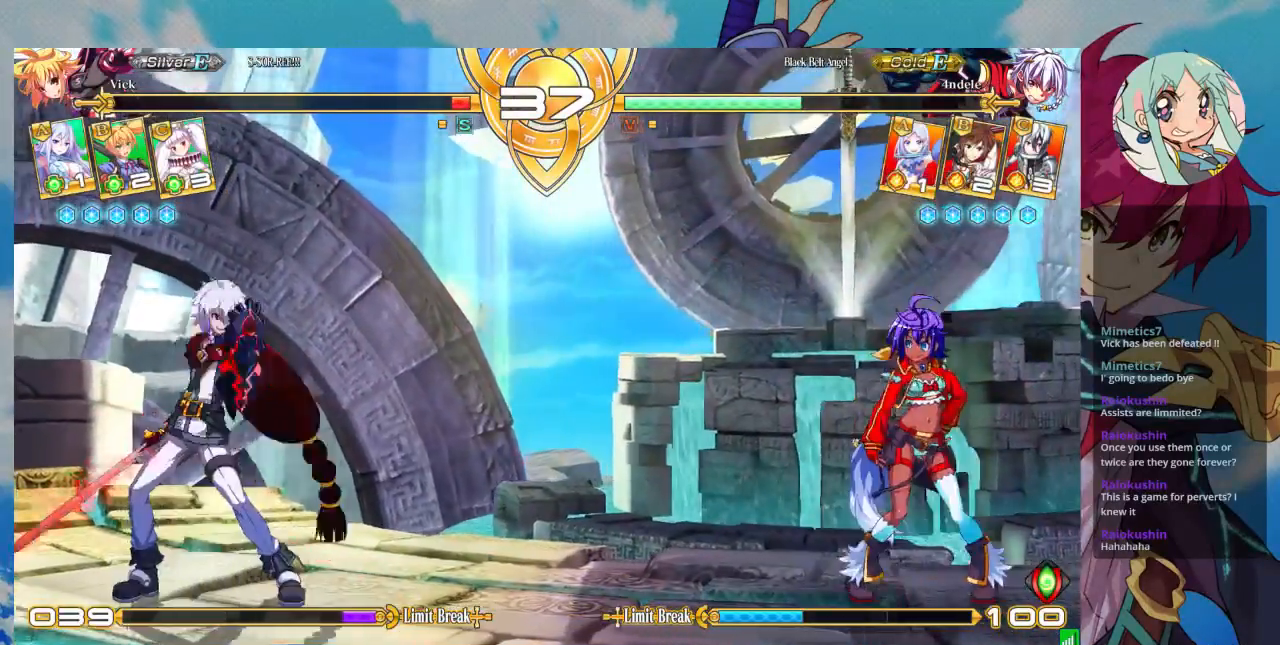
{"buttons": [], "left_stick": "down-right"}
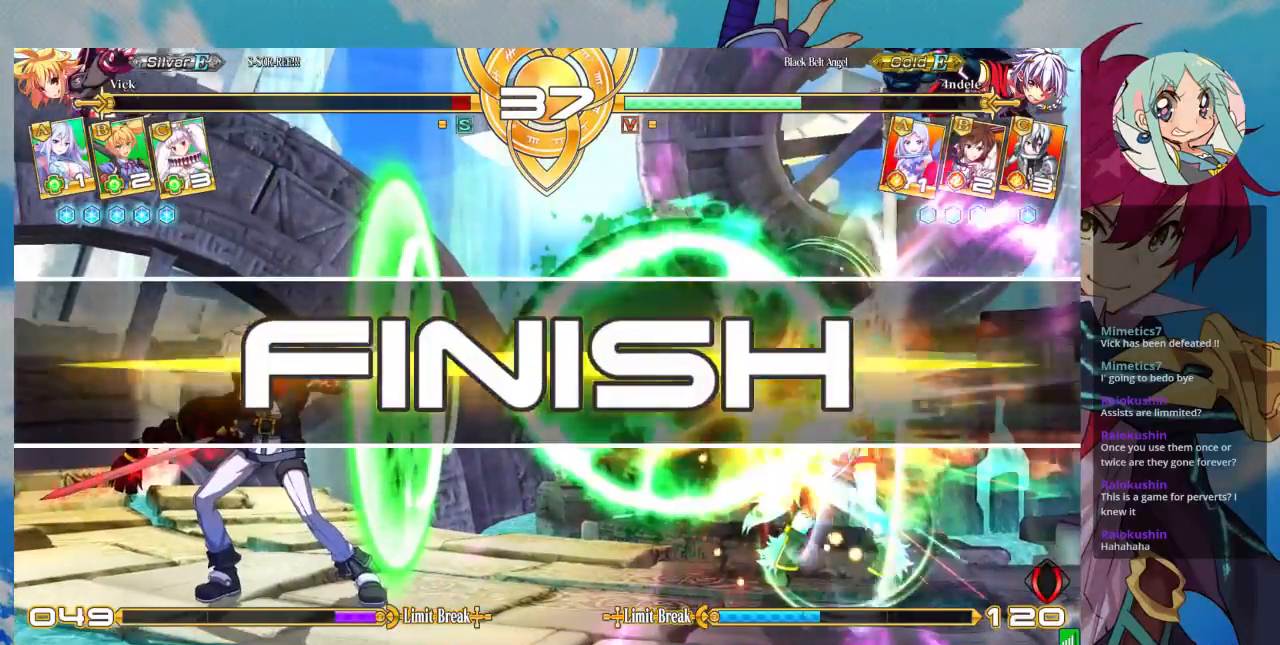
{"buttons": [], "left_stick": "center", "events": [[100, "left_stick", "right"], [233, "SQUARE", "down"], [433, "SQUARE", "up"], [467, "left_stick", "center"]]}
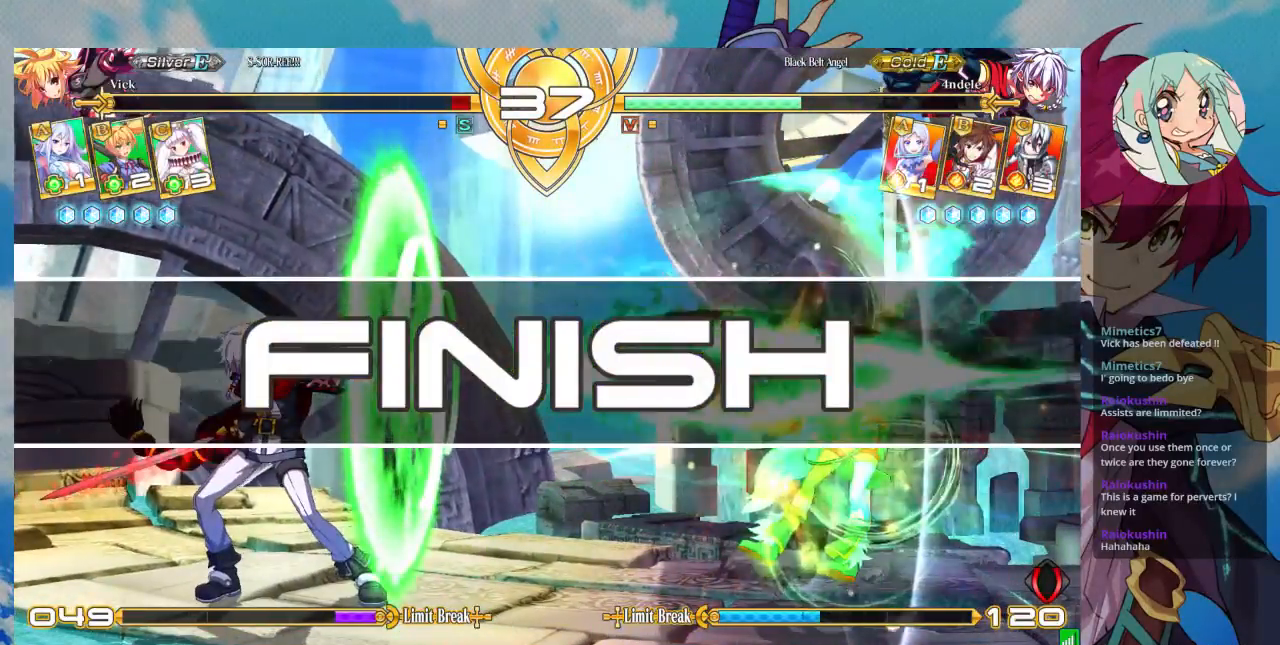
{"buttons": [], "left_stick": "center", "events": []}
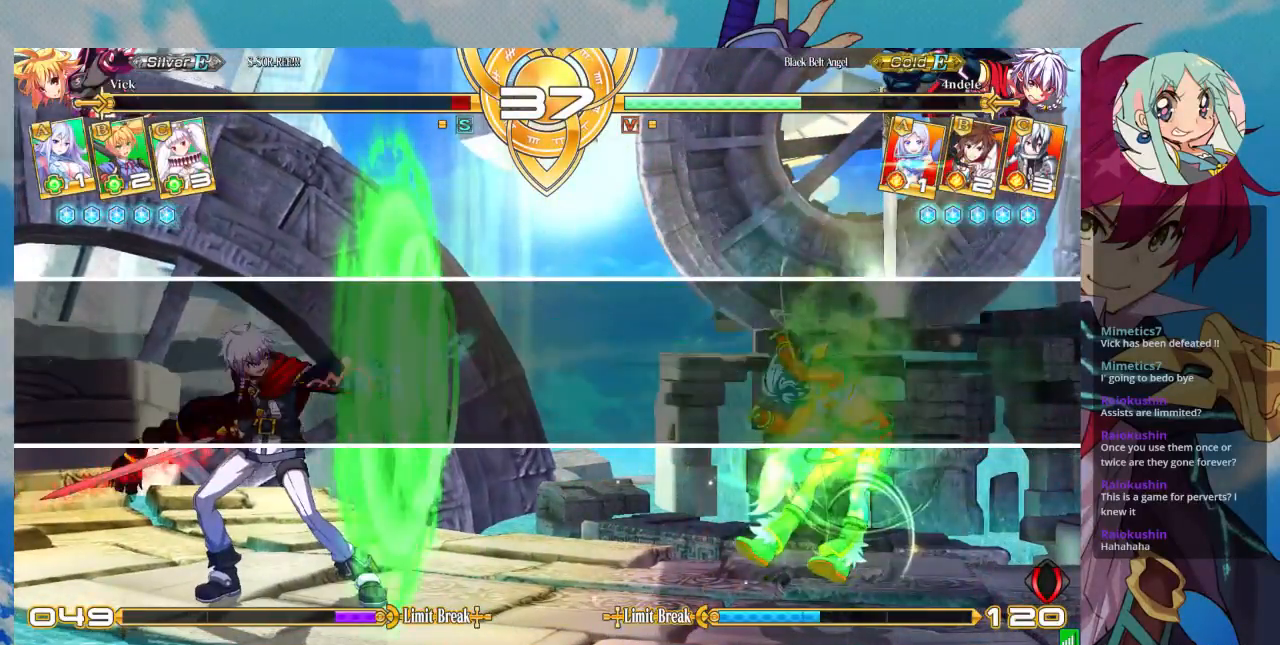
{"buttons": [], "left_stick": "center", "events": []}
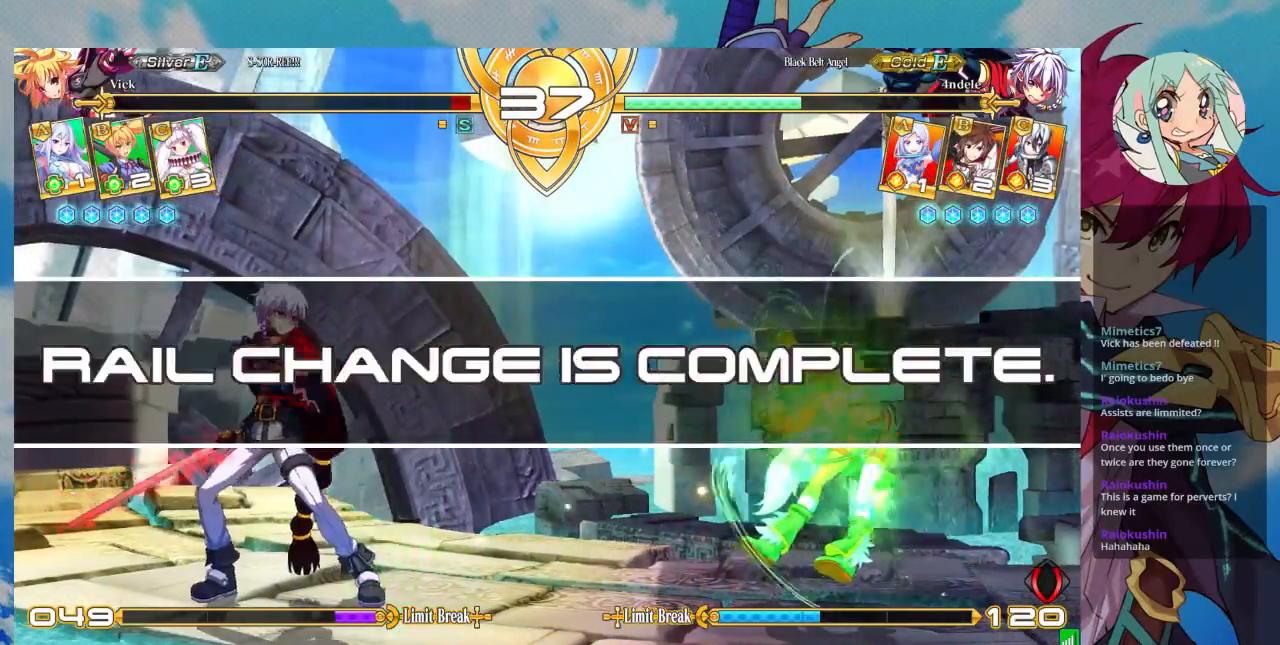
{"buttons": [], "left_stick": "center", "events": []}
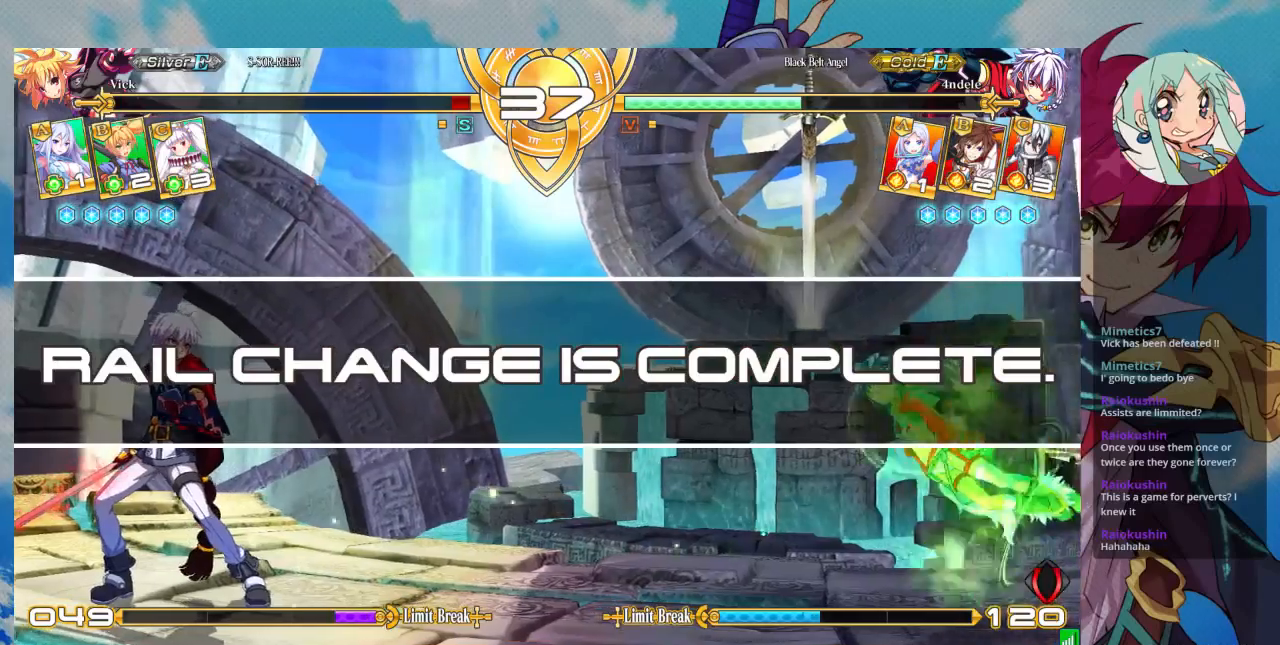
{"buttons": [], "left_stick": "center", "events": []}
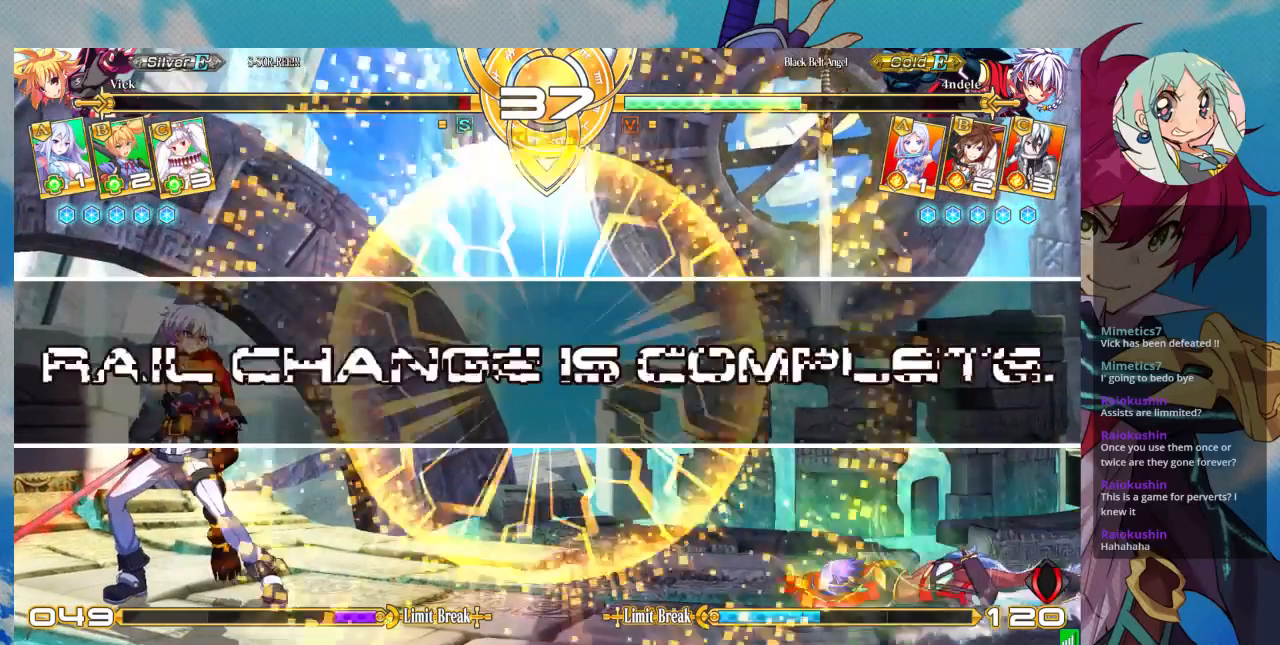
{"buttons": [], "left_stick": "center", "events": []}
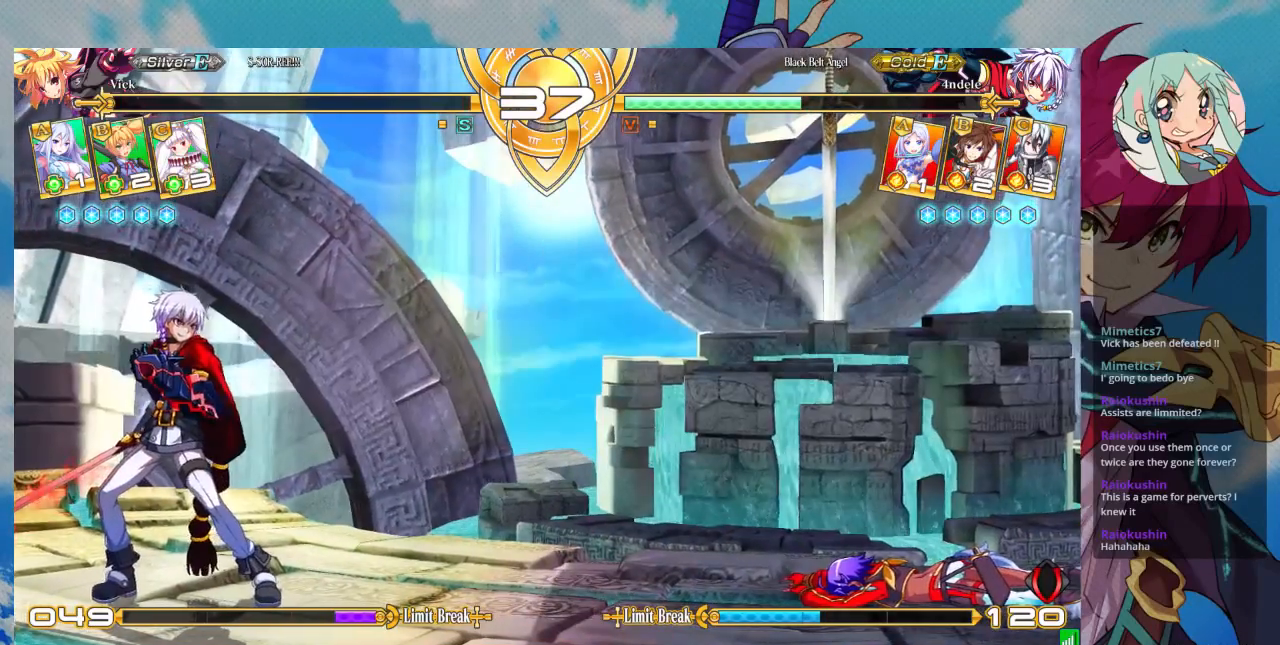
{"buttons": [], "left_stick": "center", "events": []}
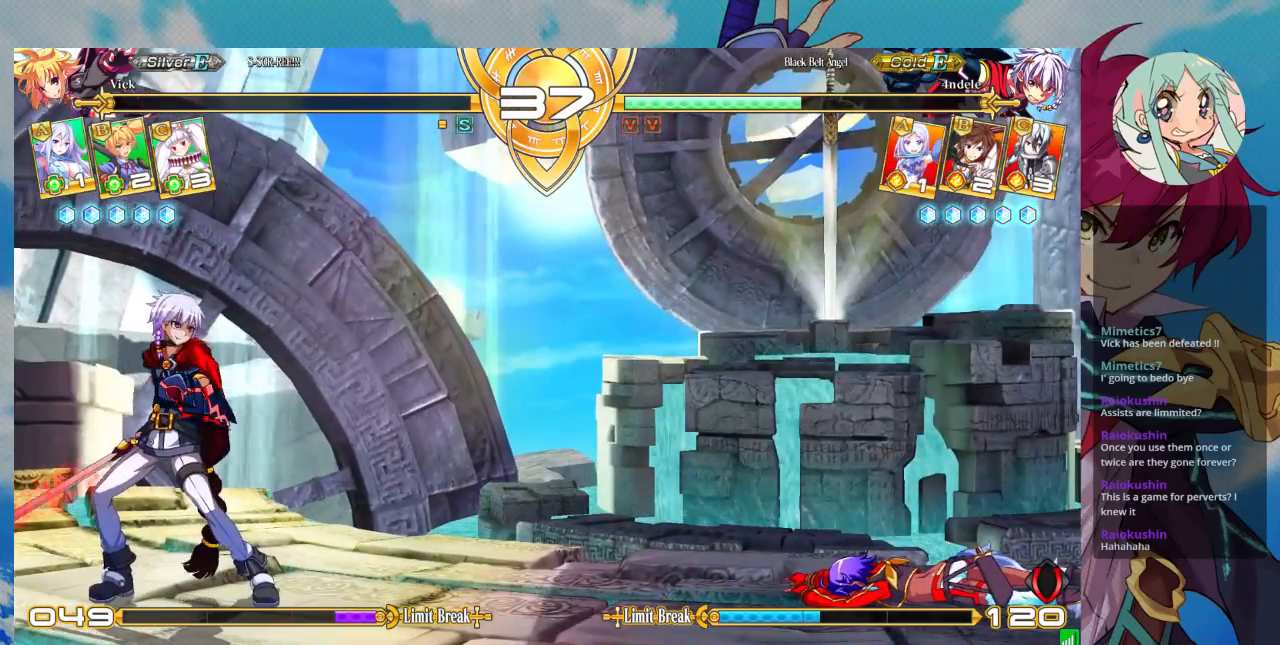
{"buttons": [], "left_stick": "center", "events": []}
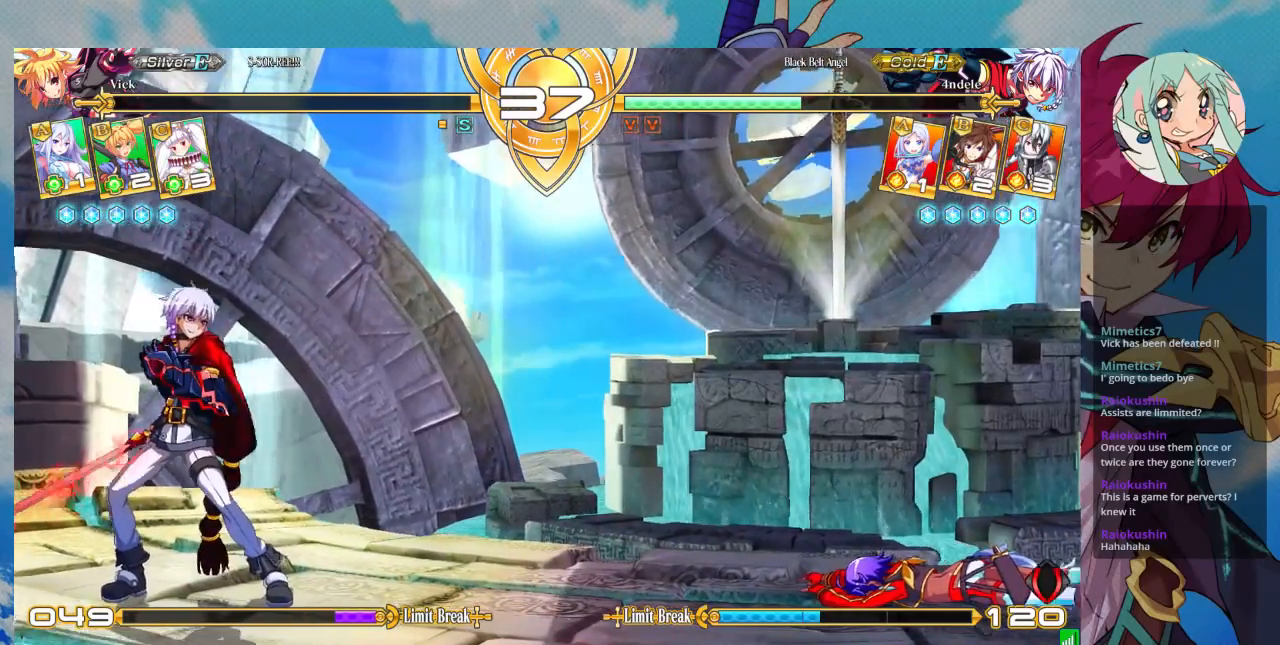
{"buttons": ["CROSS", "SQUARE"], "left_stick": "center", "events": [[67, "CROSS", "down"], [167, "CROSS", "up"], [400, "CROSS", "down"], [400, "SQUARE", "down"]]}
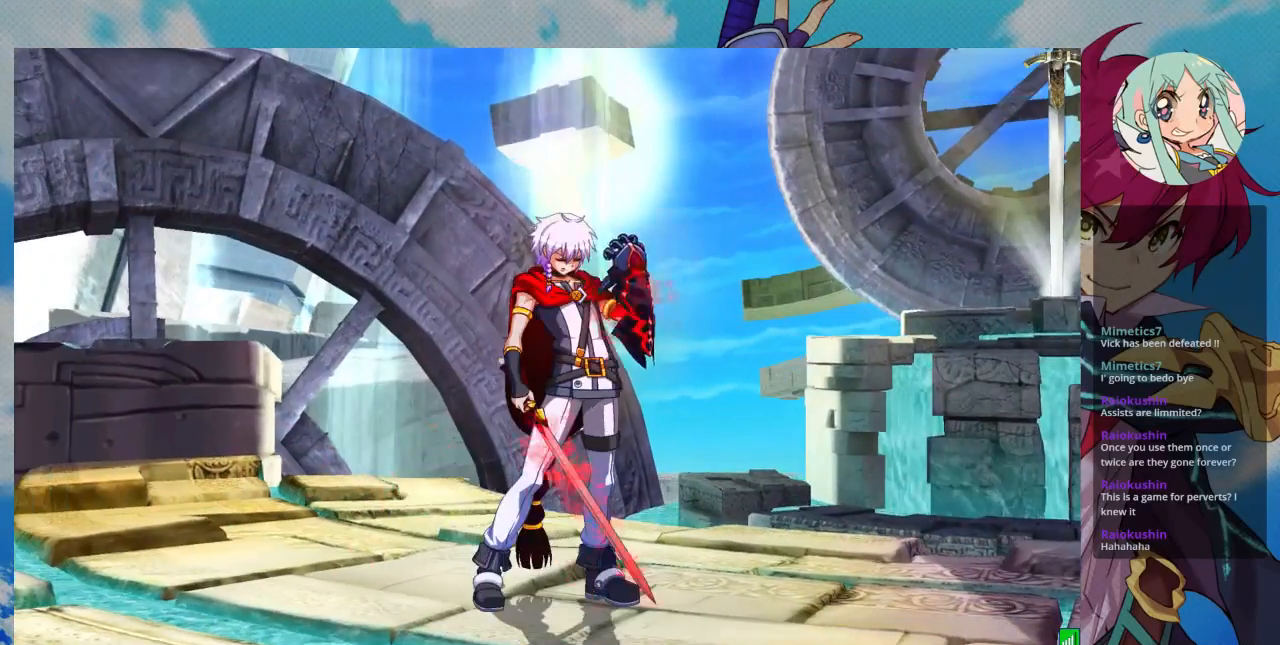
{"buttons": ["CROSS", "SQUARE"], "left_stick": "center", "events": [[100, "SQUARE", "up"], [167, "SQUARE", "down"], [300, "CROSS", "up"], [367, "CROSS", "down"], [367, "SQUARE", "up"], [467, "SQUARE", "down"]]}
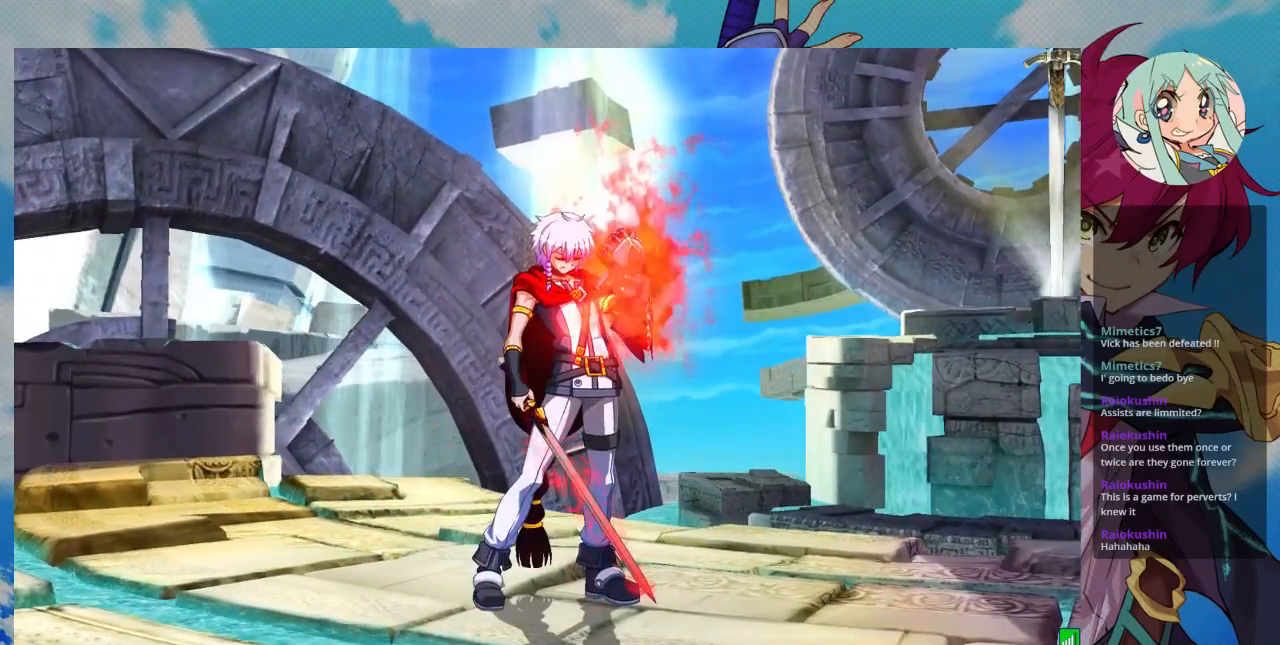
{"buttons": ["CROSS"], "left_stick": "center", "events": [[133, "SQUARE", "up"], [267, "SQUARE", "down"], [400, "SQUARE", "up"]]}
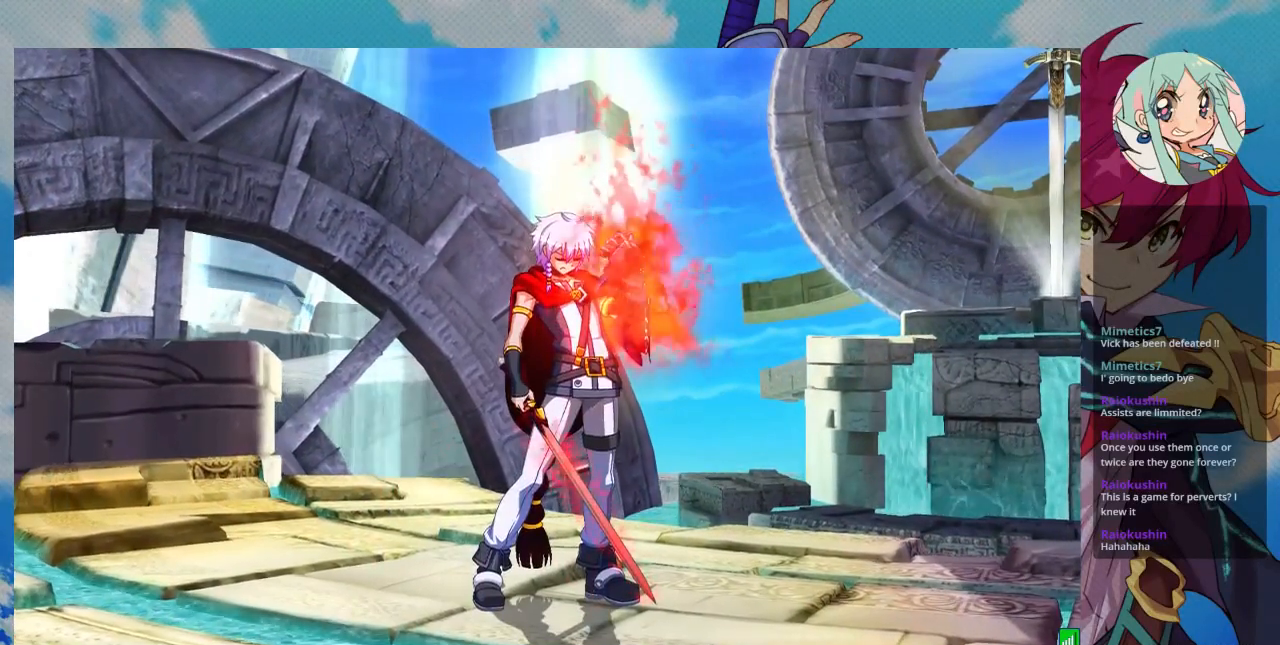
{"buttons": ["SQUARE"], "left_stick": "center", "events": [[33, "SQUARE", "down"], [167, "SQUARE", "up"], [267, "SQUARE", "down"], [367, "SQUARE", "up"], [433, "CROSS", "up"], [467, "SQUARE", "down"]]}
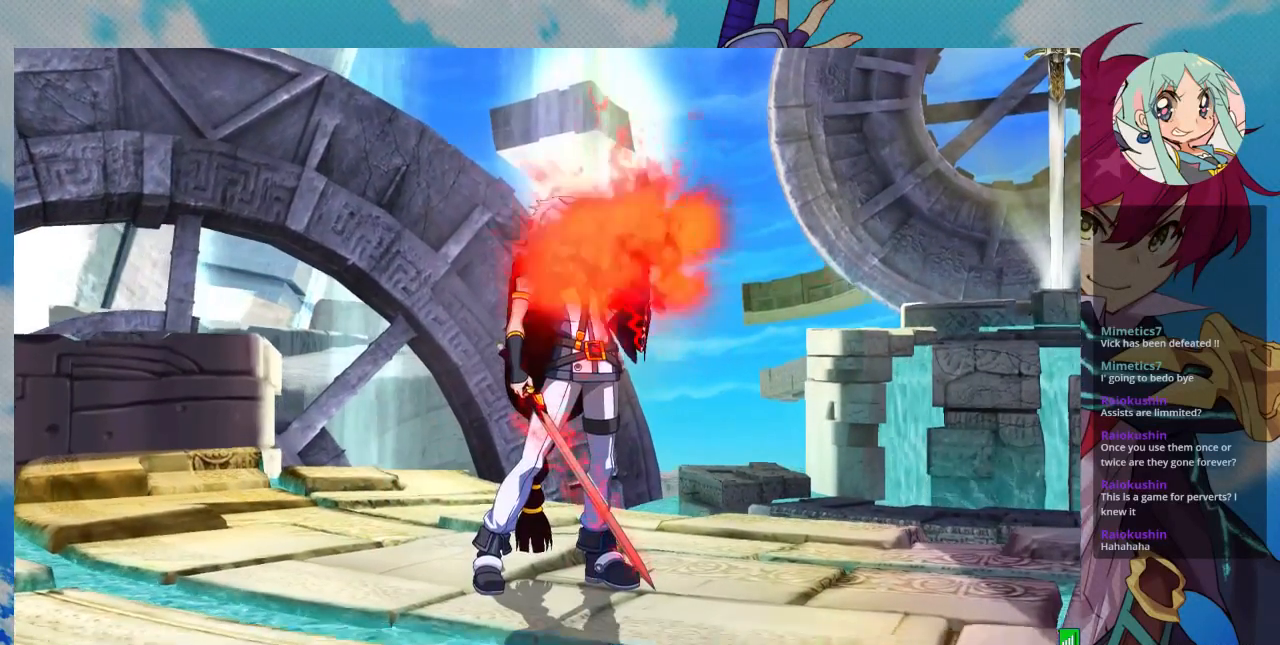
{"buttons": ["SQUARE"], "left_stick": "center", "events": [[67, "CROSS", "down"], [100, "SQUARE", "up"], [200, "SQUARE", "down"], [233, "CROSS", "up"], [333, "CROSS", "down"], [333, "SQUARE", "up"], [433, "SQUARE", "down"], [467, "CROSS", "up"]]}